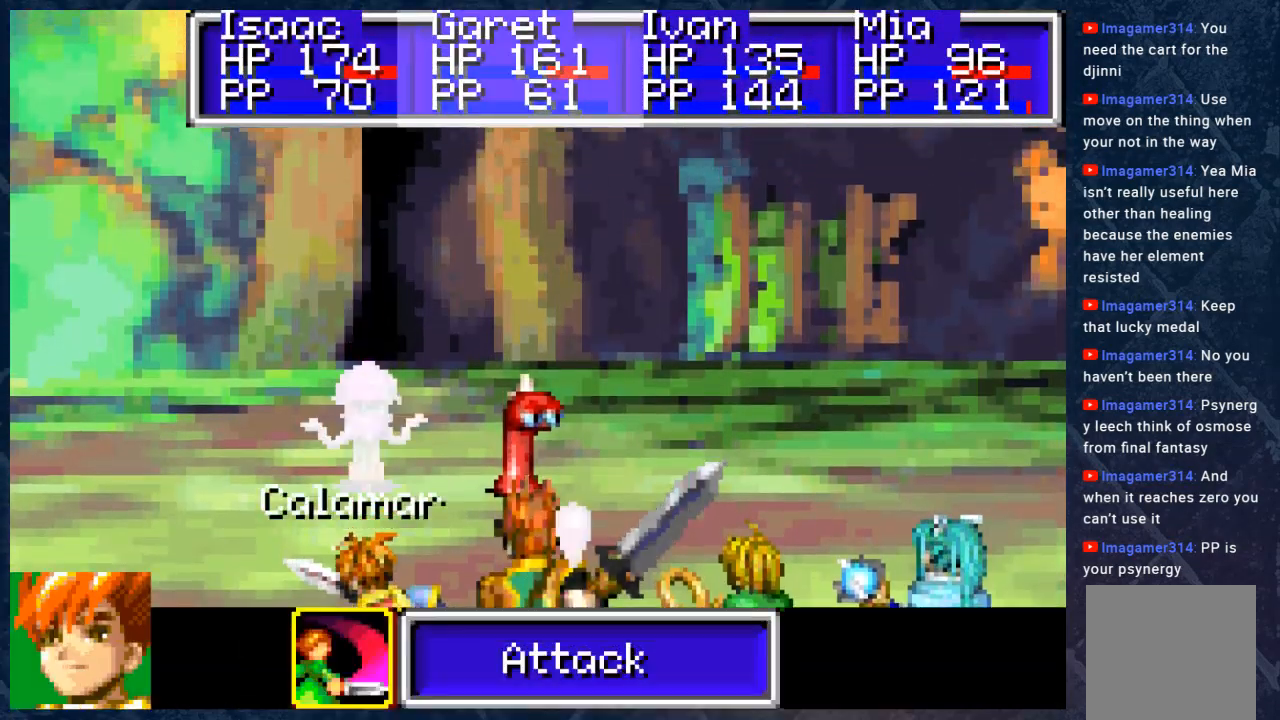
Gameplay with a controller (Xbox layout); each line is a JSON object with the inputs held at the frame after it. "events" lists button and stick changes between this image and that frame as [ms after this image, input, new state], when the widget could be followed in between. Not read: Z.
{"buttons": [], "left_stick": "center", "right_stick": "center", "events": [[183, "left_stick", "right"], [300, "left_stick", "center"], [367, "A", "down"], [467, "A", "up"]]}
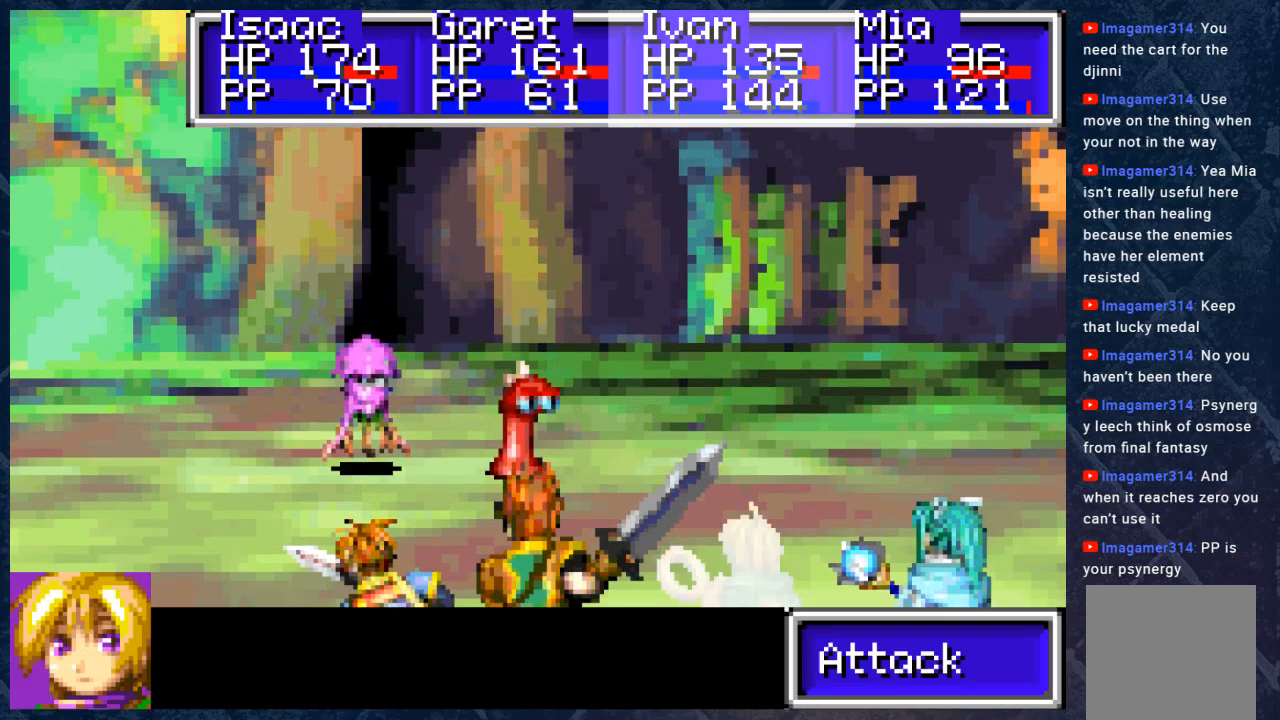
{"buttons": [], "left_stick": "center", "right_stick": "center", "events": [[150, "A", "down"], [283, "A", "up"], [433, "A", "down"], [500, "A", "up"]]}
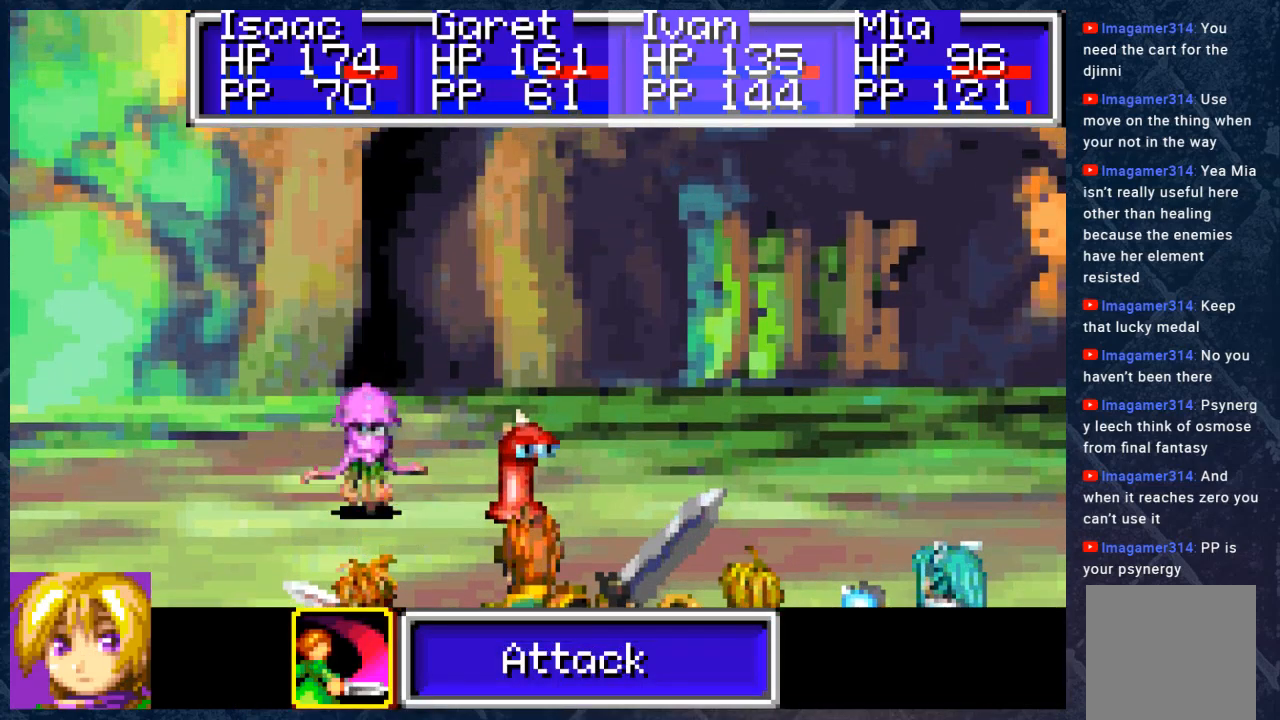
{"buttons": ["A"], "left_stick": "center", "right_stick": "center", "events": [[117, "A", "down"], [233, "A", "up"], [383, "DPAD_RIGHT", "down"], [433, "DPAD_RIGHT", "up"], [450, "A", "down"]]}
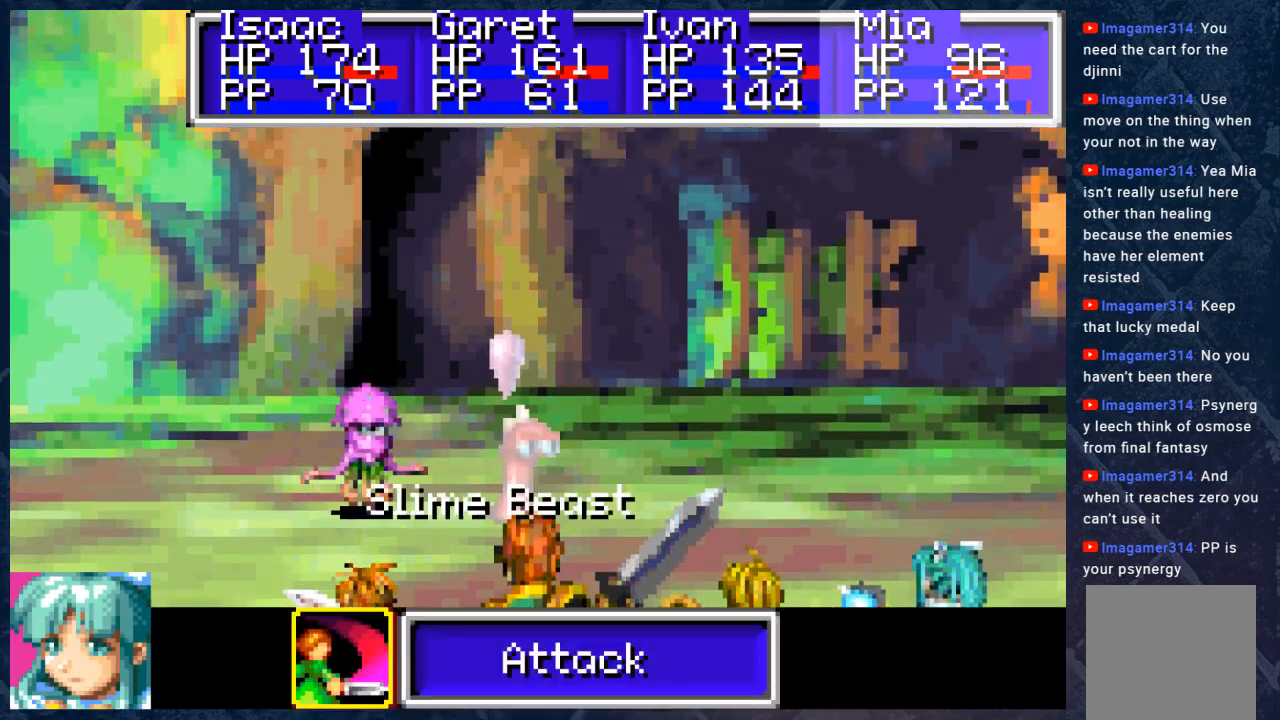
{"buttons": [], "left_stick": "center", "right_stick": "center", "events": [[83, "A", "up"], [167, "A", "down"], [233, "A", "up"]]}
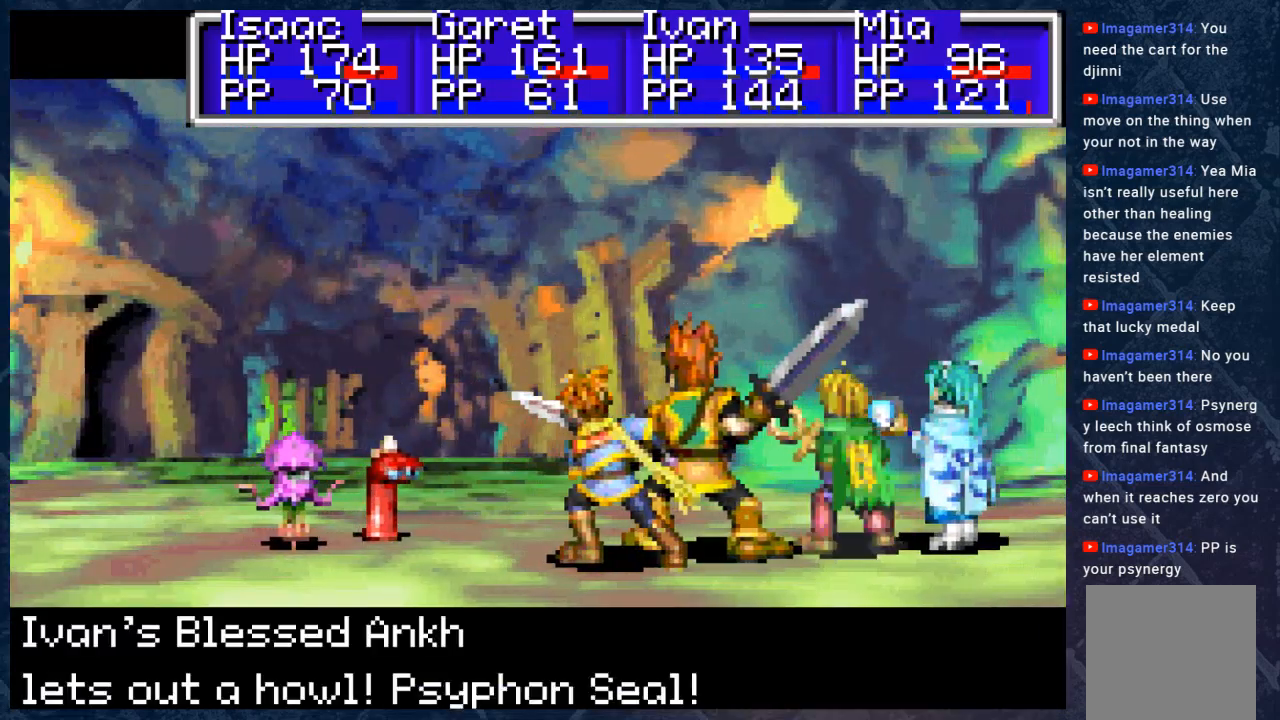
{"buttons": ["B"], "left_stick": "center", "right_stick": "center", "events": [[433, "B", "down"]]}
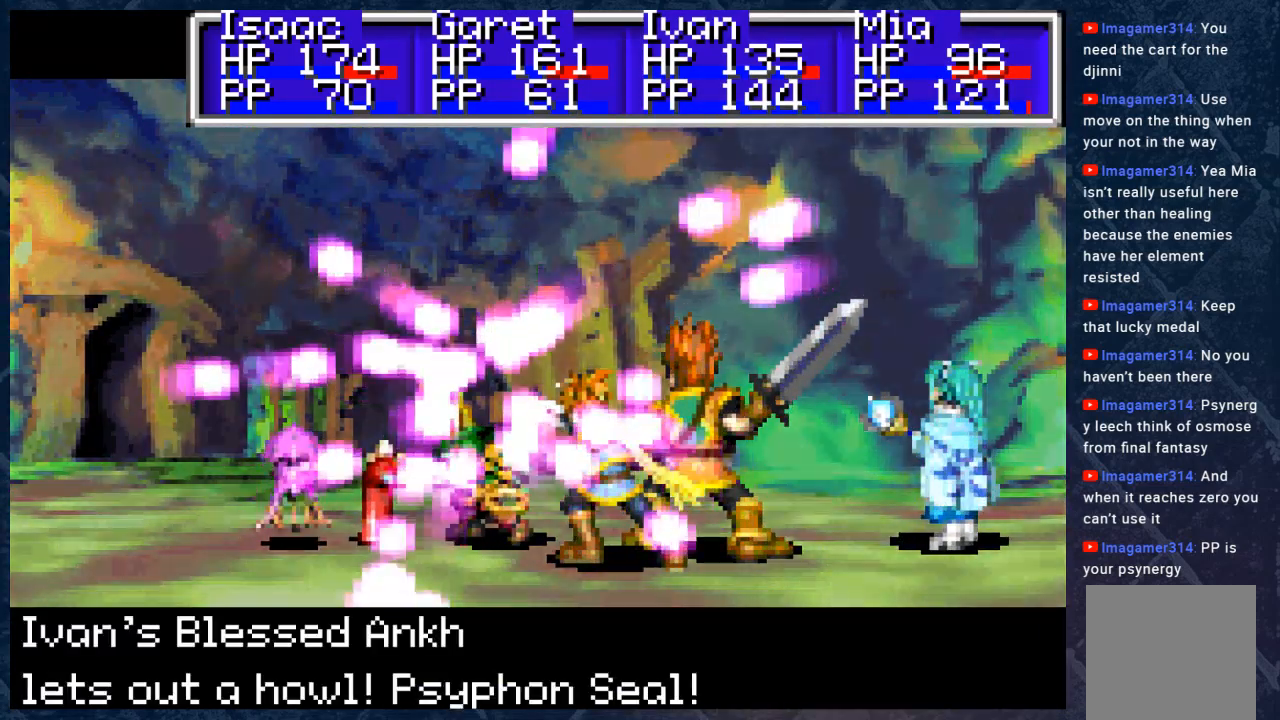
{"buttons": ["B"], "left_stick": "center", "right_stick": "center", "events": []}
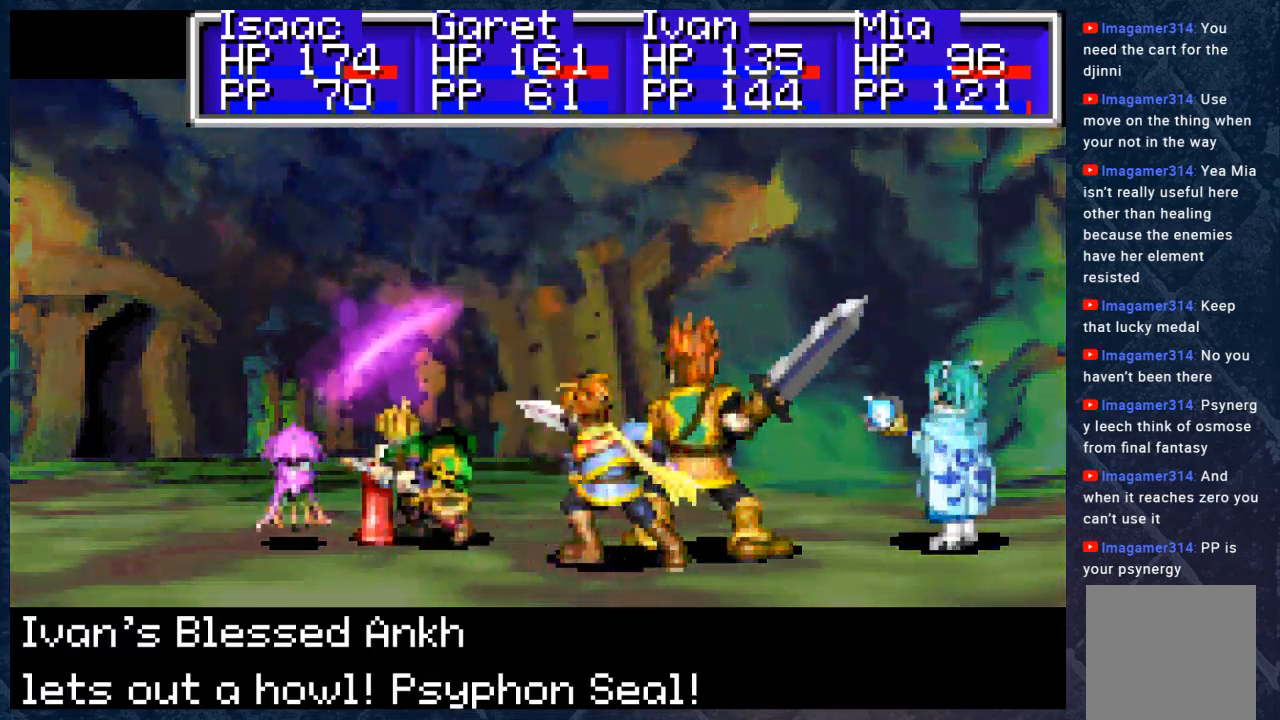
{"buttons": ["B"], "left_stick": "center", "right_stick": "center", "events": []}
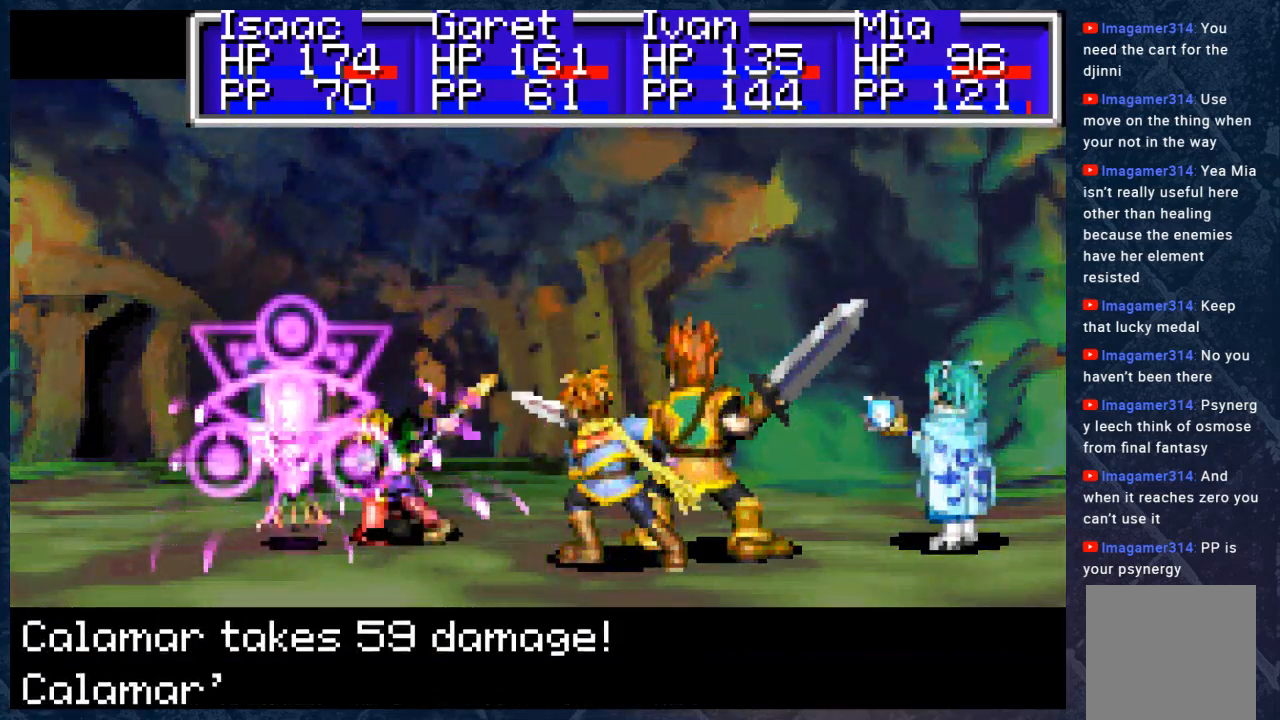
{"buttons": ["B"], "left_stick": "center", "right_stick": "center", "events": []}
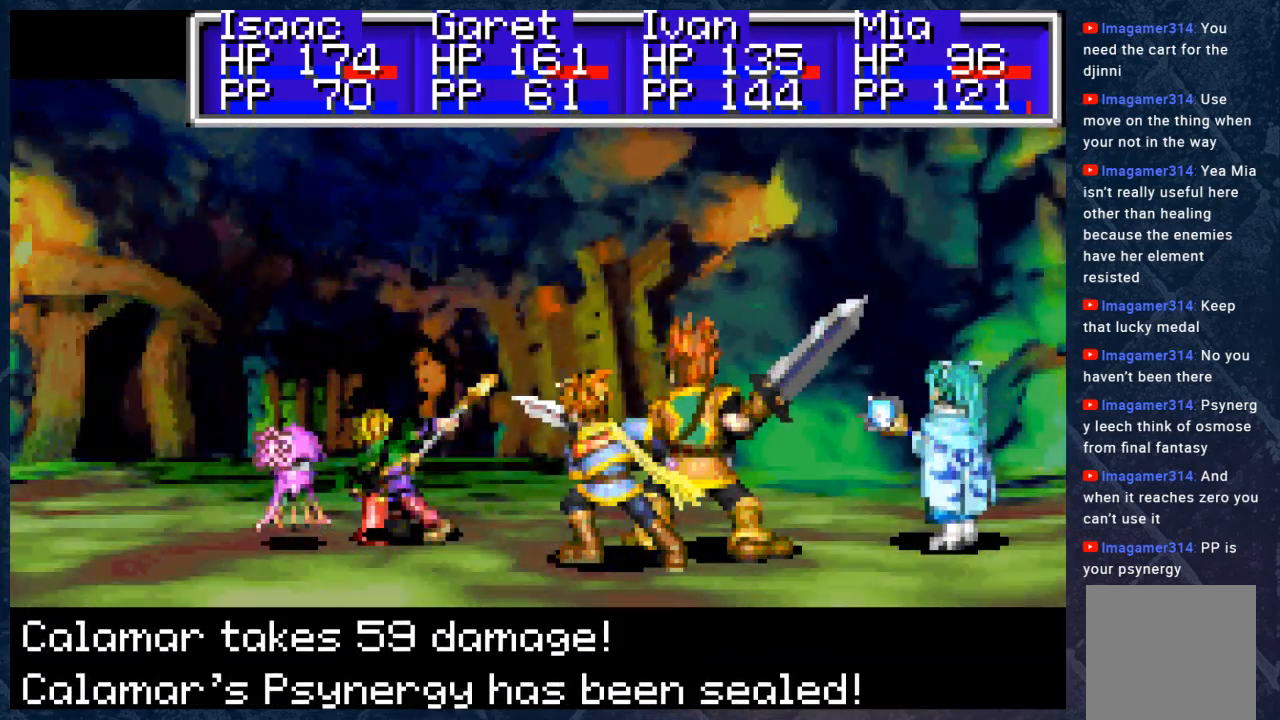
{"buttons": ["B"], "left_stick": "center", "right_stick": "center", "events": []}
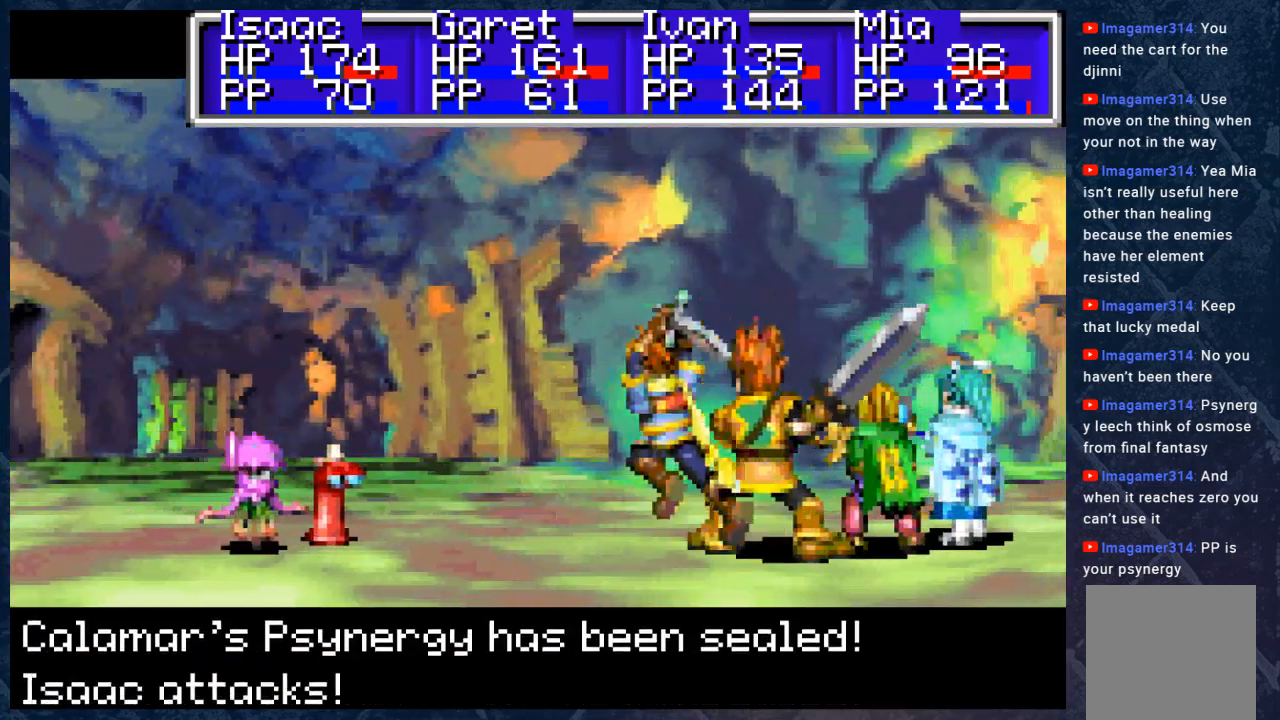
{"buttons": ["B"], "left_stick": "center", "right_stick": "center", "events": []}
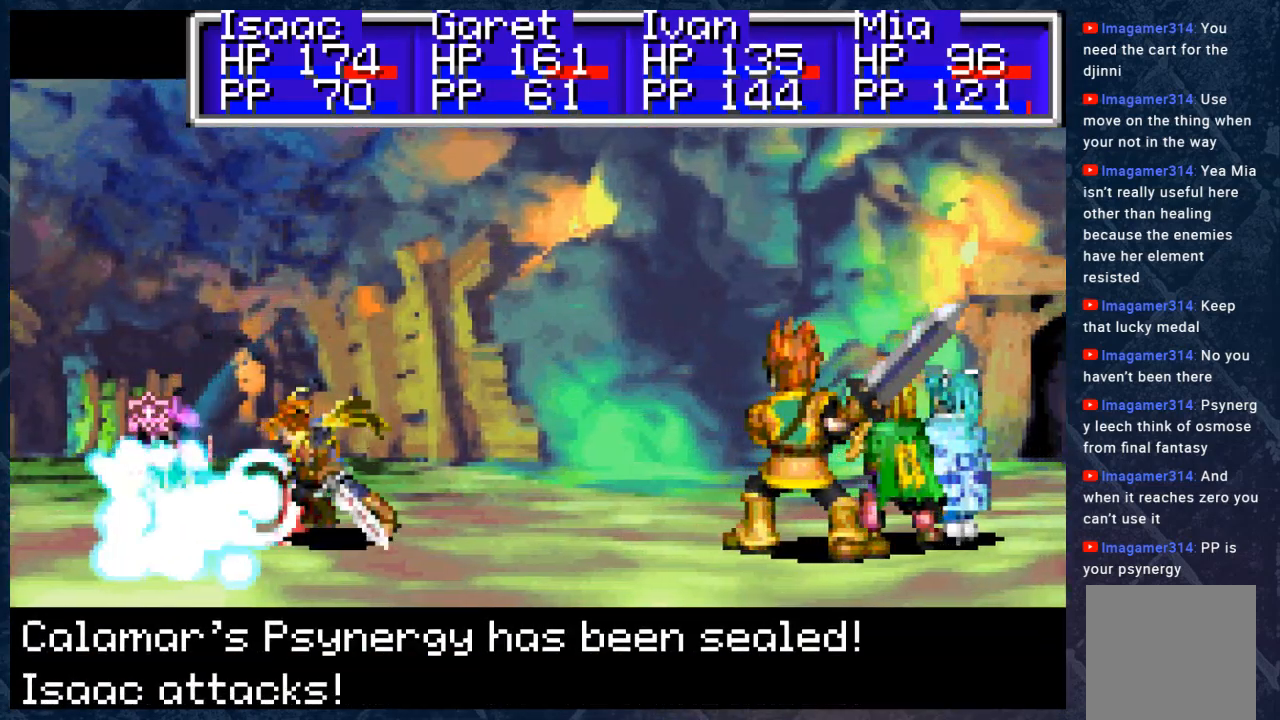
{"buttons": ["B"], "left_stick": "center", "right_stick": "center", "events": []}
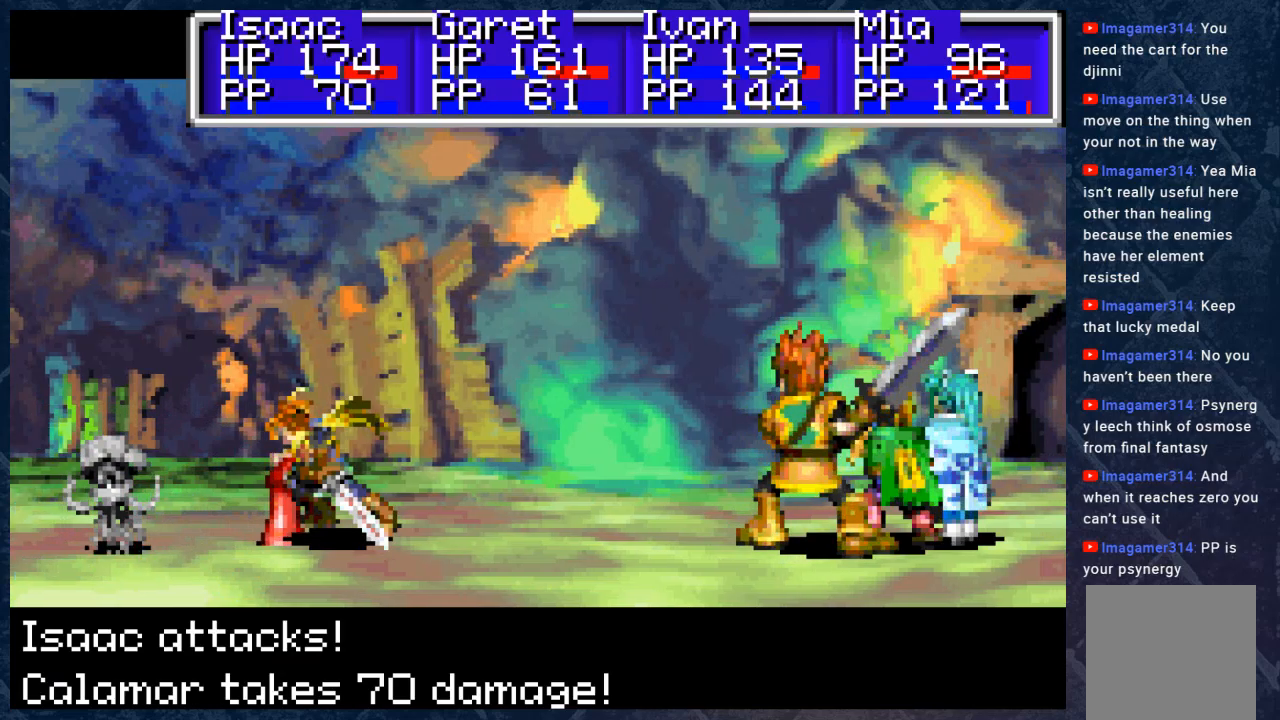
{"buttons": ["B"], "left_stick": "center", "right_stick": "center", "events": []}
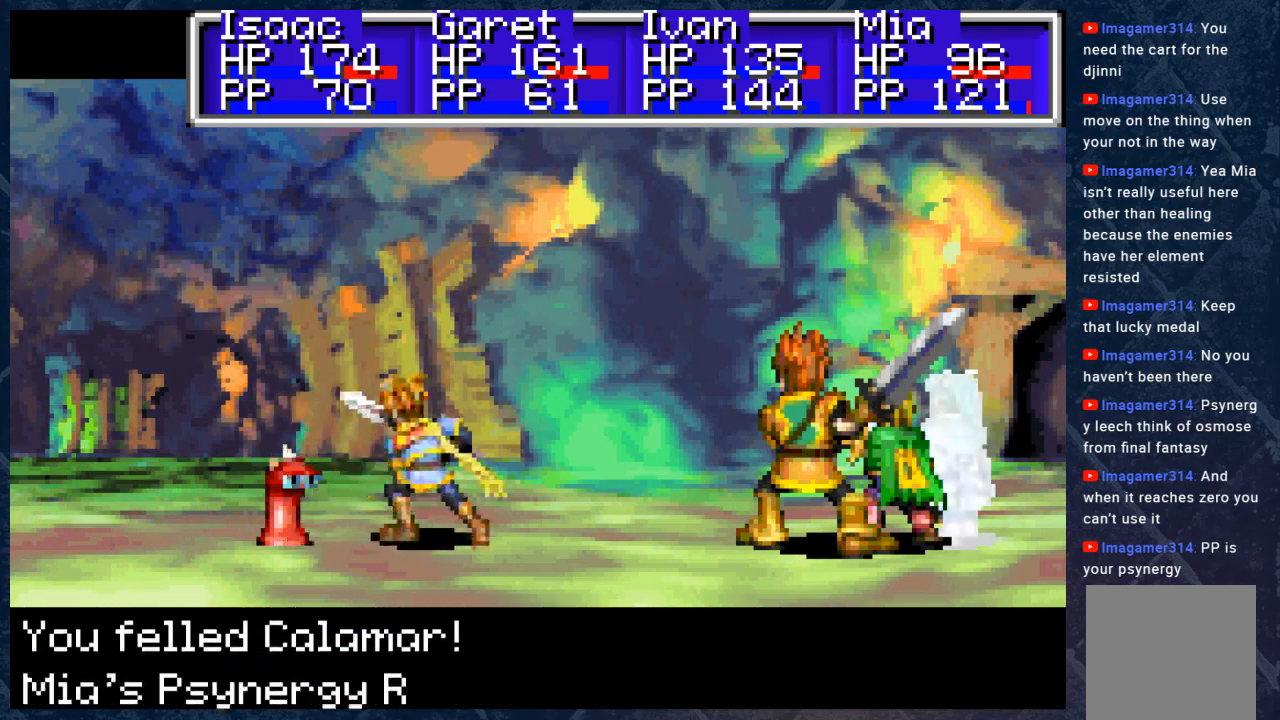
{"buttons": ["B"], "left_stick": "center", "right_stick": "center", "events": []}
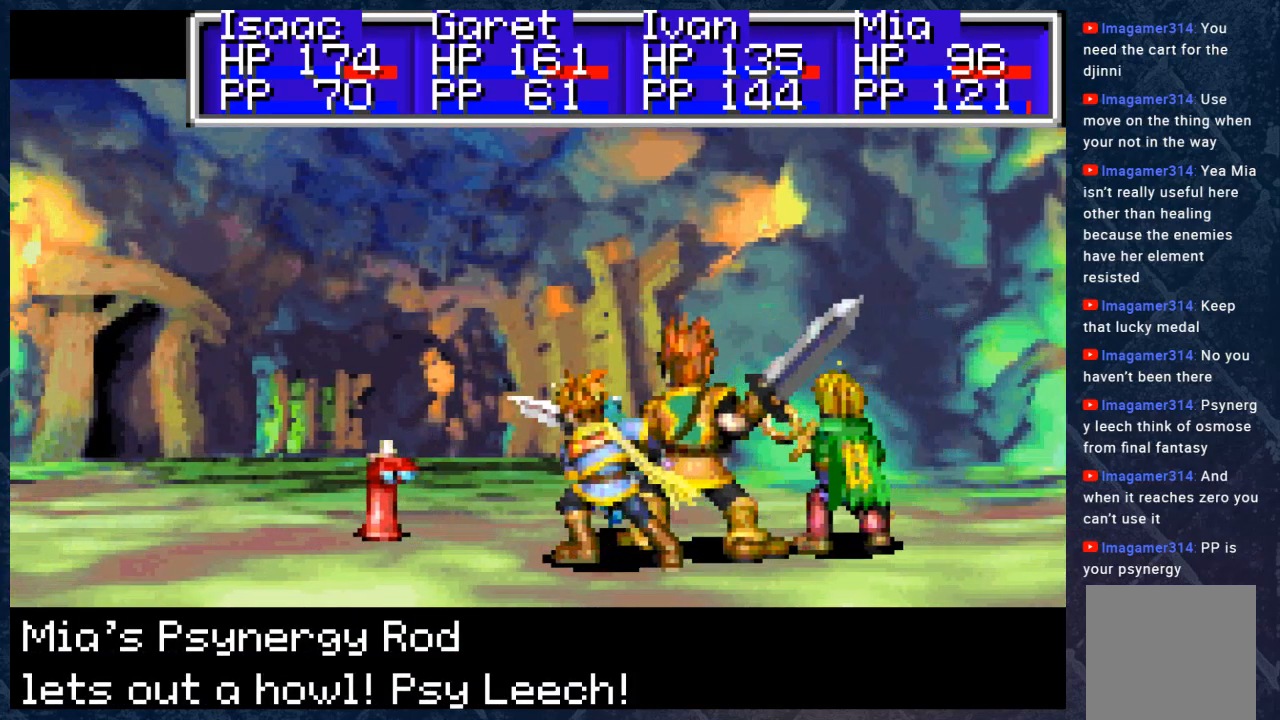
{"buttons": ["B"], "left_stick": "center", "right_stick": "center", "events": []}
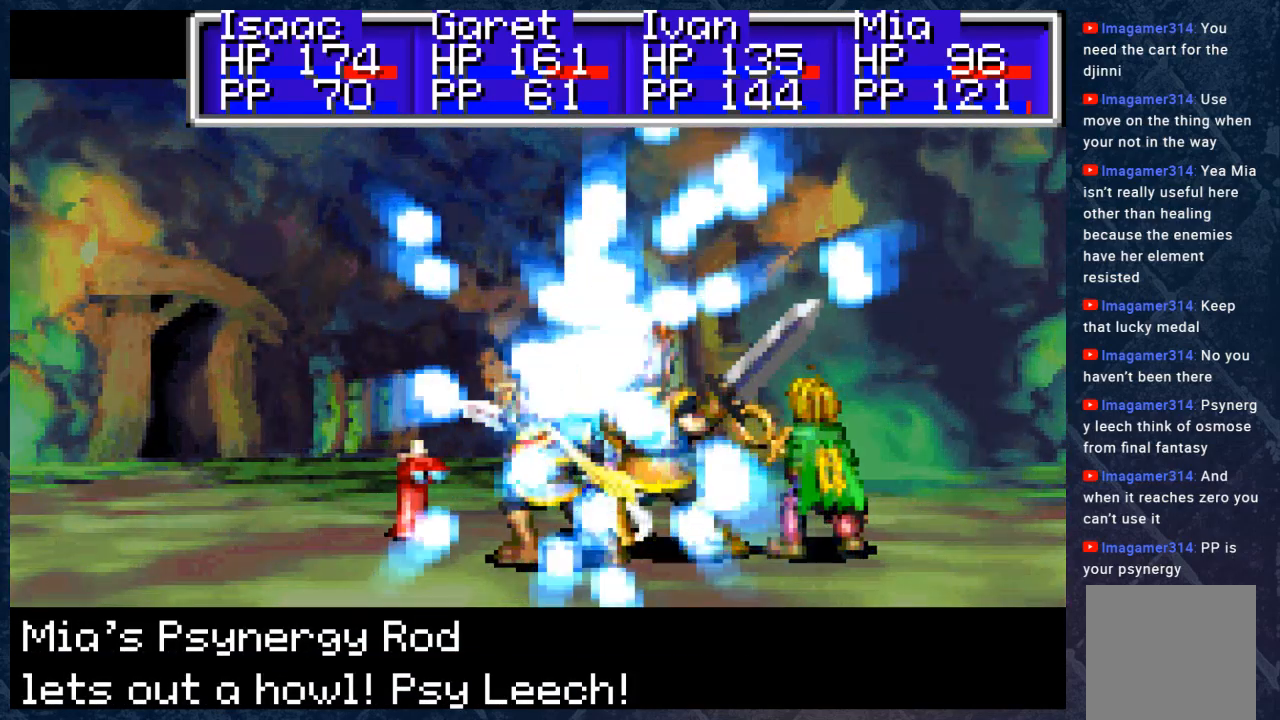
{"buttons": ["B"], "left_stick": "center", "right_stick": "center", "events": []}
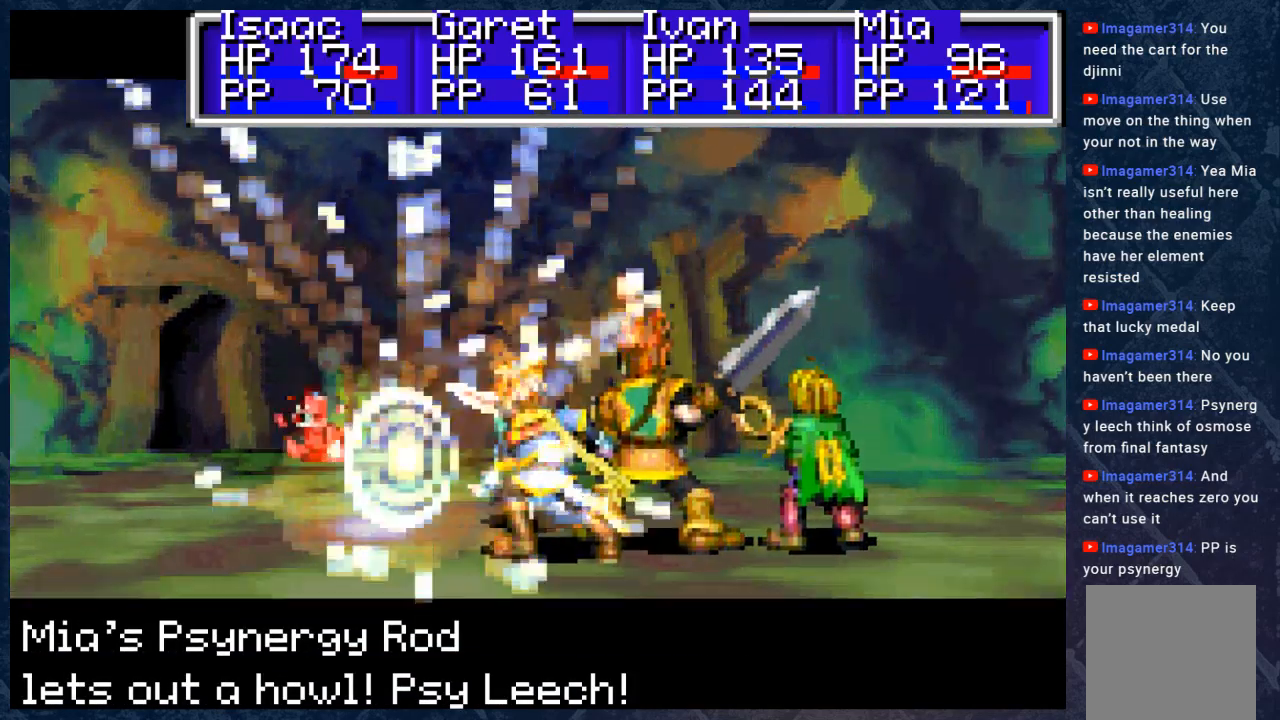
{"buttons": ["B"], "left_stick": "center", "right_stick": "center", "events": []}
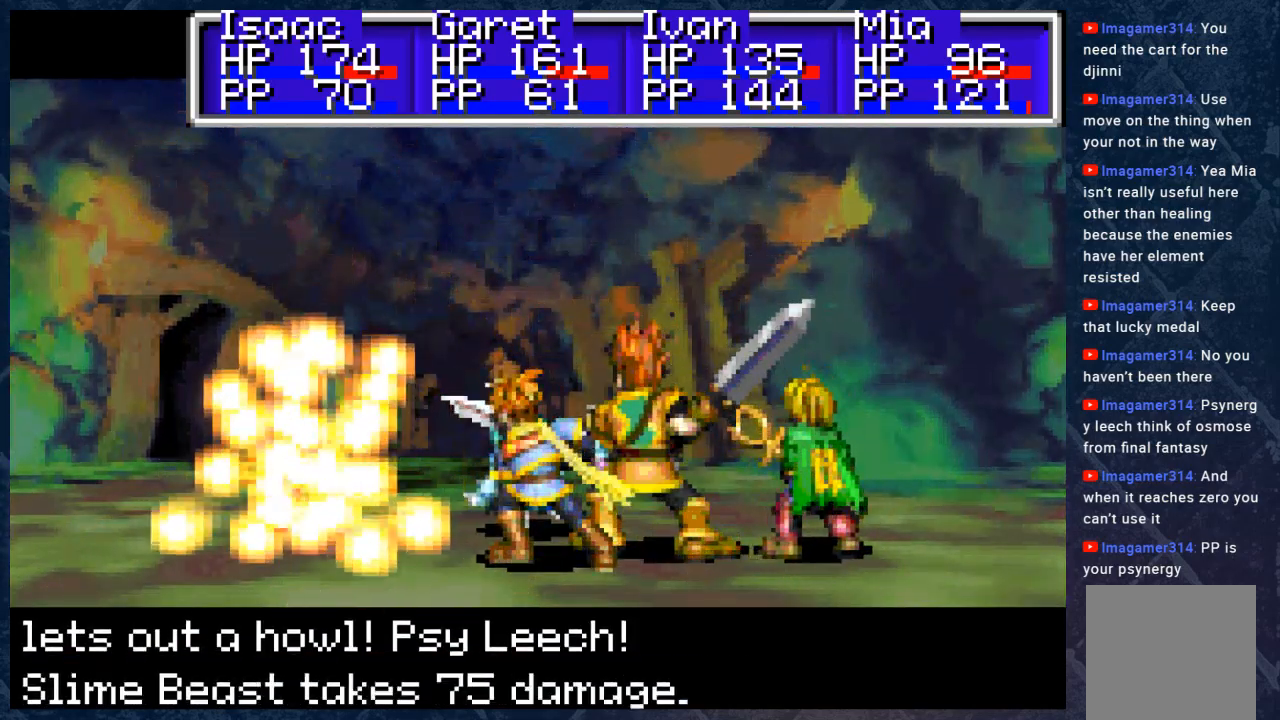
{"buttons": ["B"], "left_stick": "center", "right_stick": "center", "events": []}
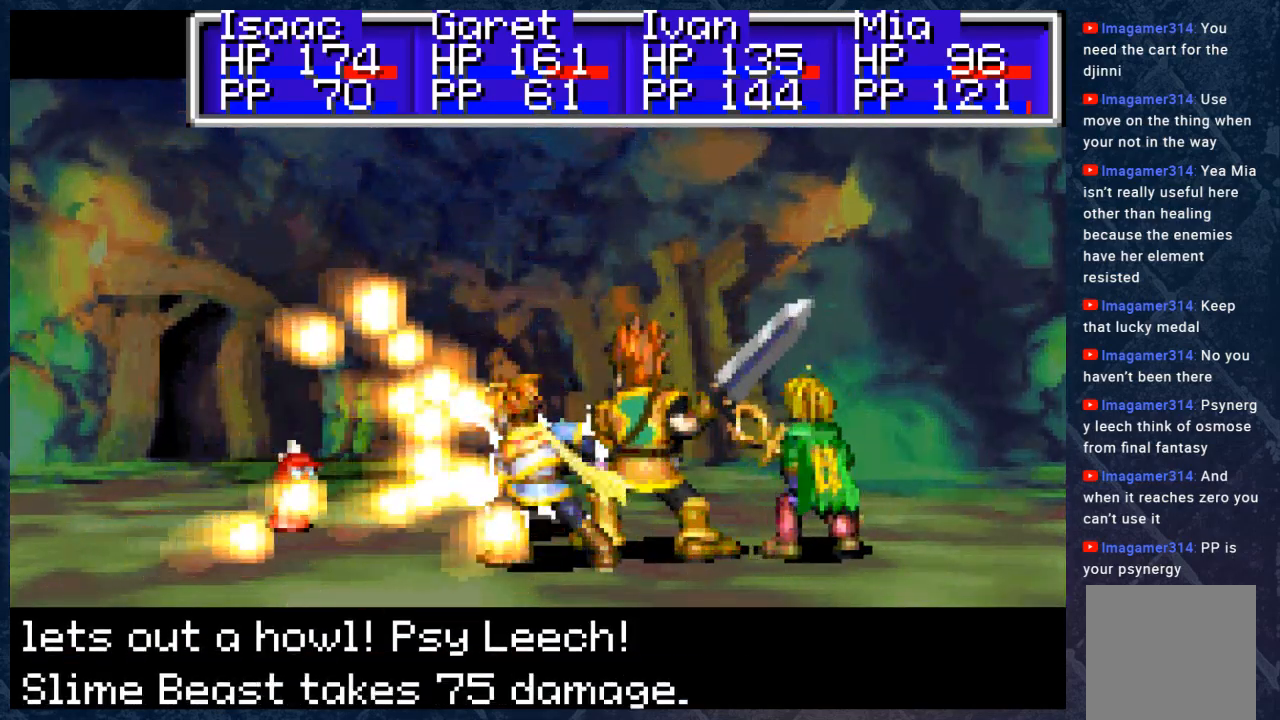
{"buttons": ["B"], "left_stick": "center", "right_stick": "center", "events": []}
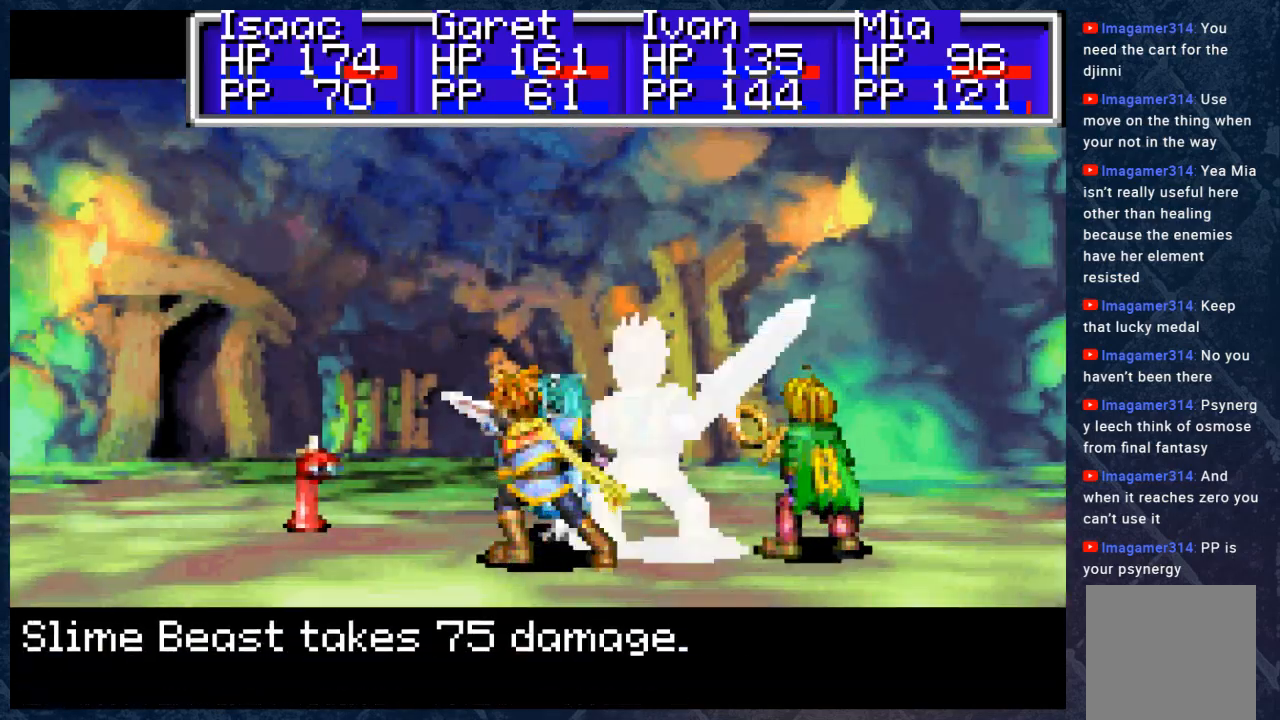
{"buttons": ["B"], "left_stick": "center", "right_stick": "center", "events": []}
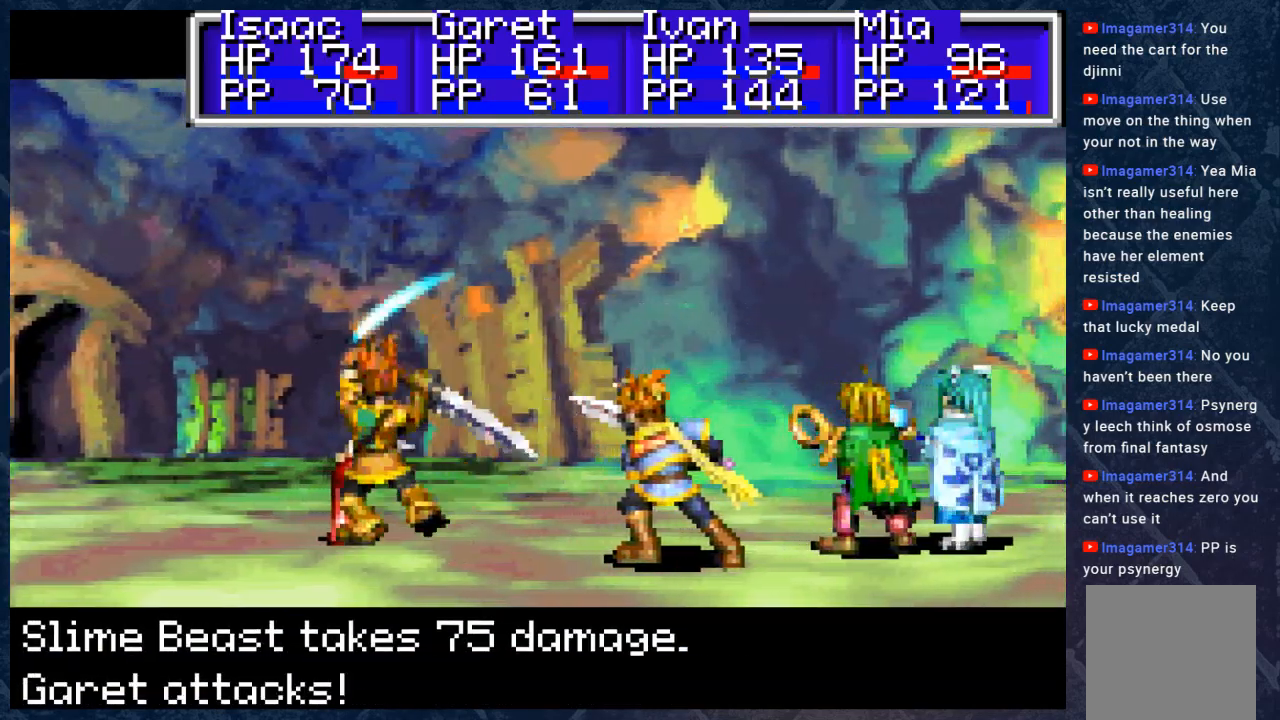
{"buttons": ["B"], "left_stick": "center", "right_stick": "center", "events": []}
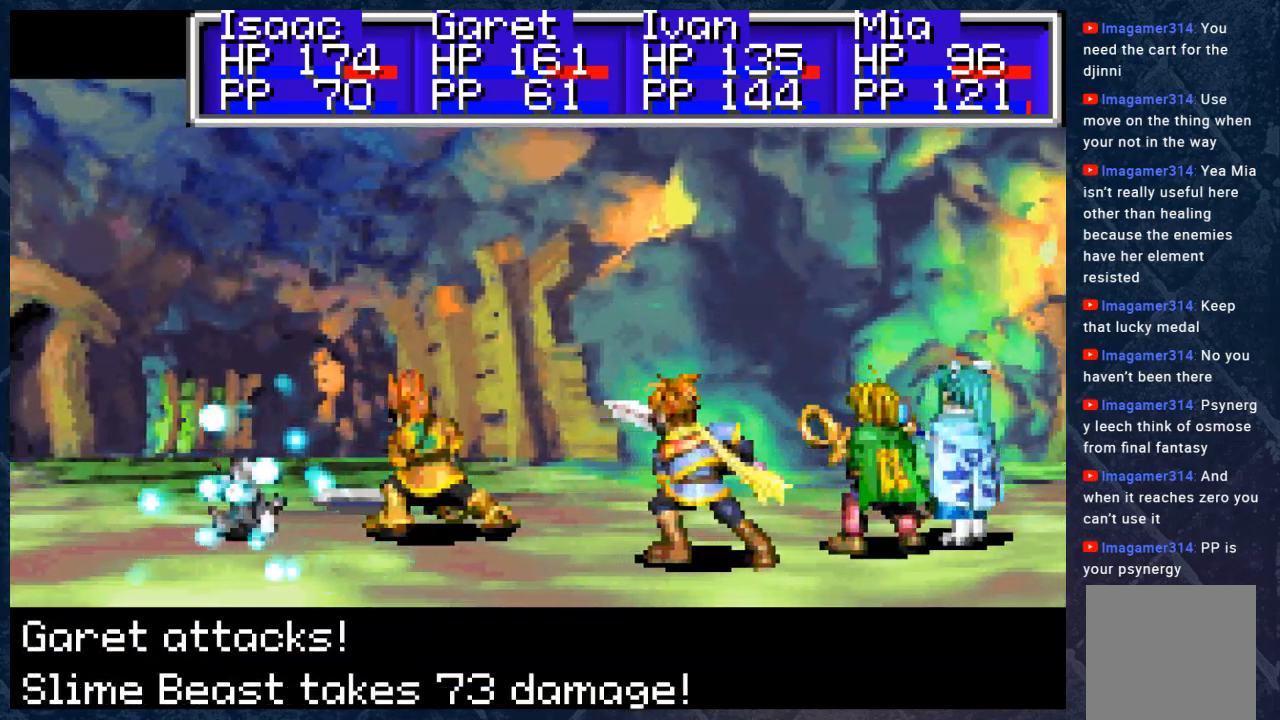
{"buttons": ["B"], "left_stick": "center", "right_stick": "center", "events": []}
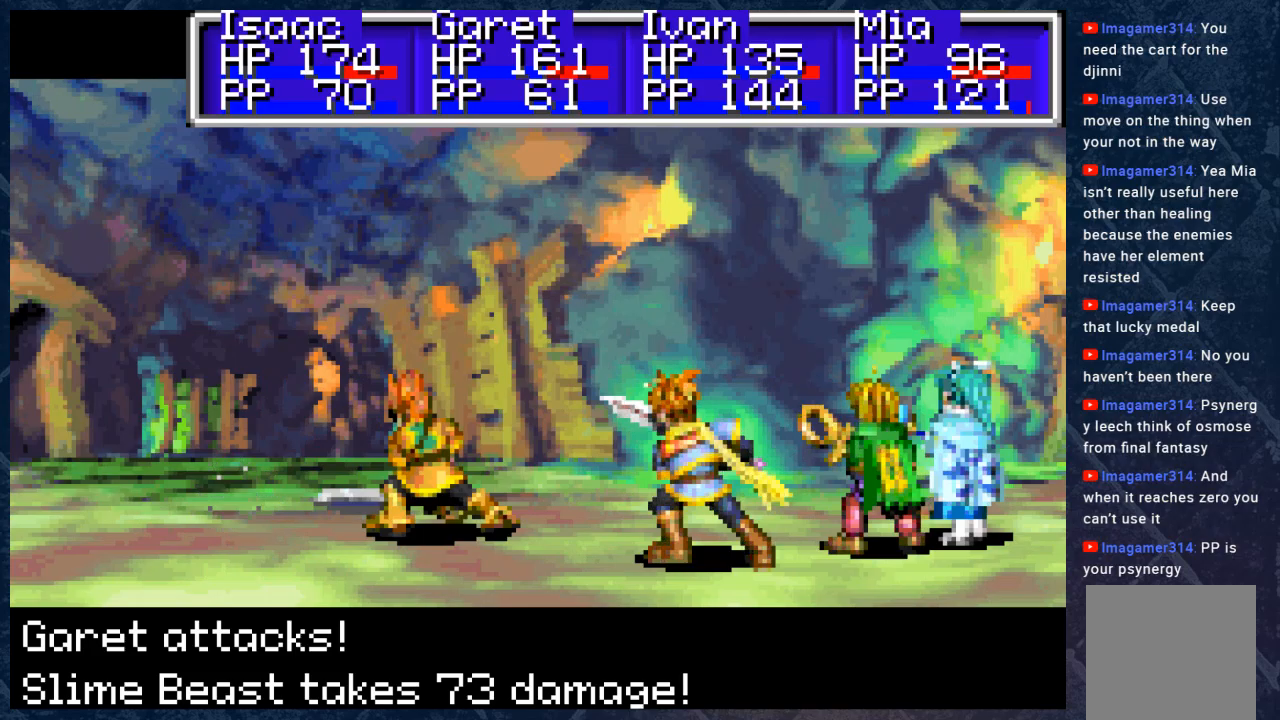
{"buttons": ["B"], "left_stick": "center", "right_stick": "center", "events": []}
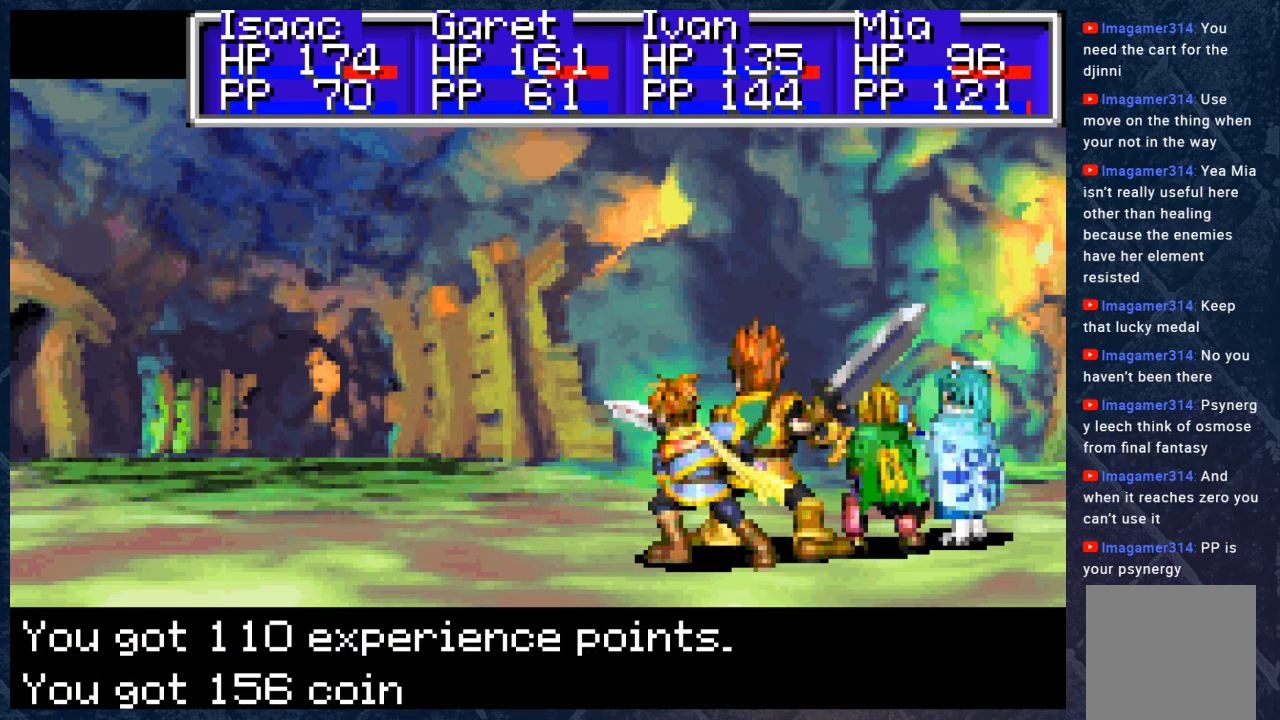
{"buttons": ["B"], "left_stick": "center", "right_stick": "center", "events": []}
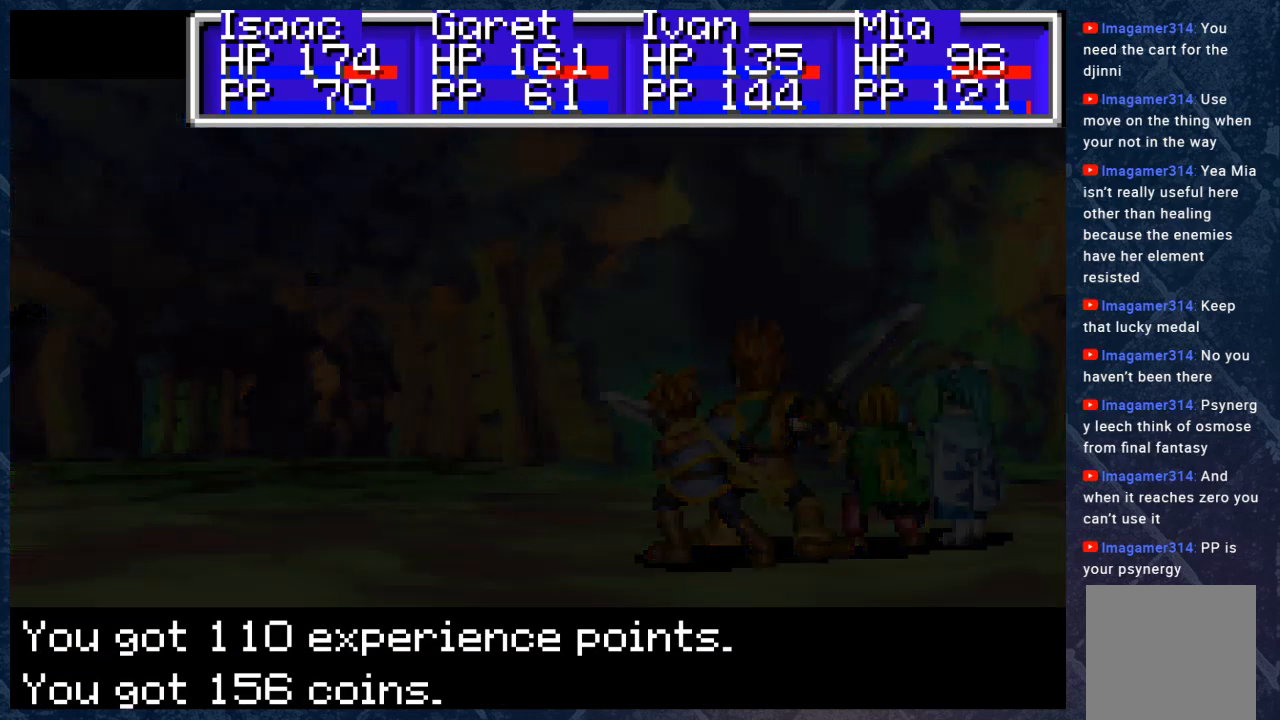
{"buttons": [], "left_stick": "center", "right_stick": "center", "events": [[350, "B", "up"]]}
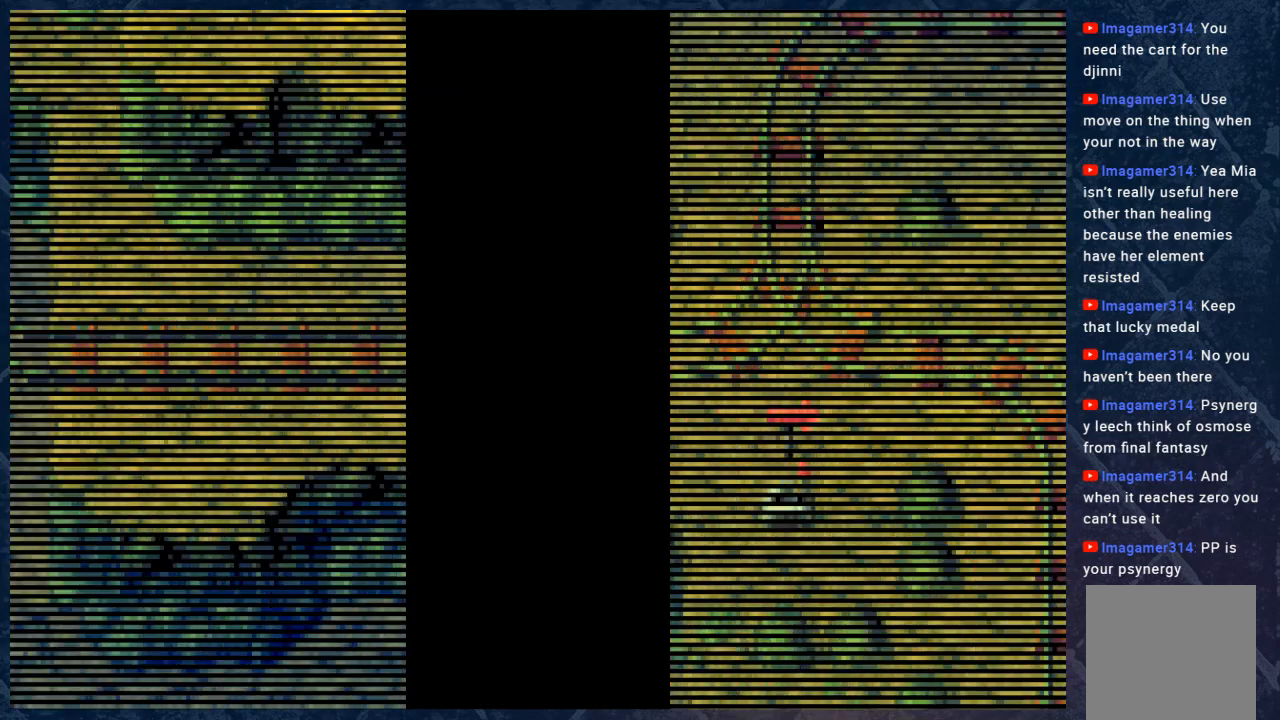
{"buttons": ["B"], "left_stick": "left", "right_stick": "center", "events": [[83, "B", "down"], [167, "left_stick", "left"]]}
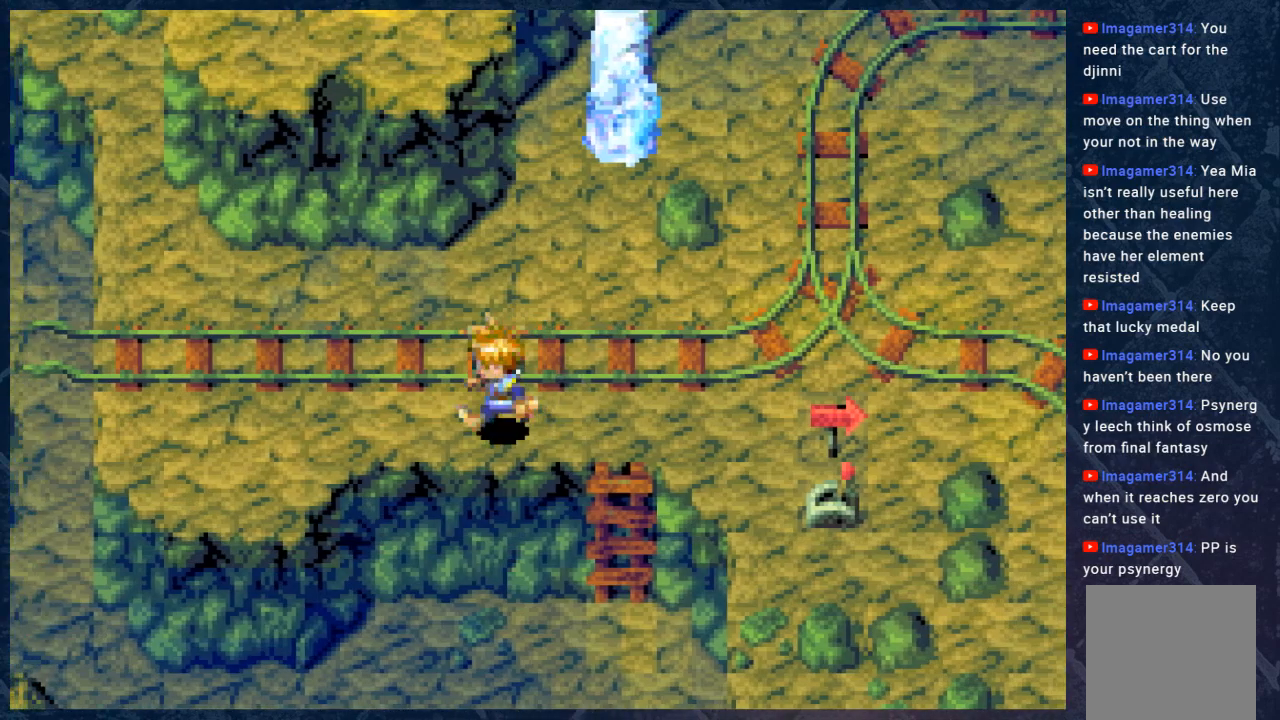
{"buttons": ["B"], "left_stick": "down-right", "right_stick": "center", "events": [[33, "left_stick", "down"], [117, "left_stick", "down-right"]]}
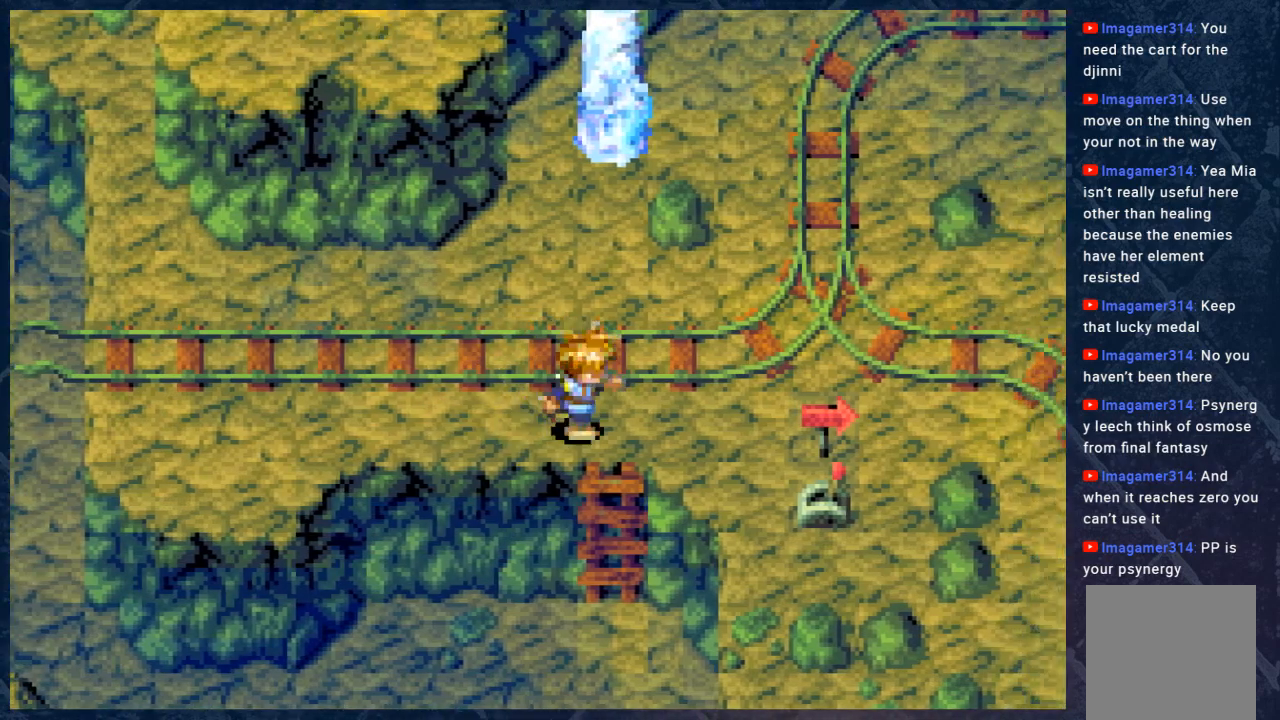
{"buttons": ["B"], "left_stick": "down-left", "right_stick": "center", "events": [[217, "left_stick", "down"], [333, "left_stick", "down-left"]]}
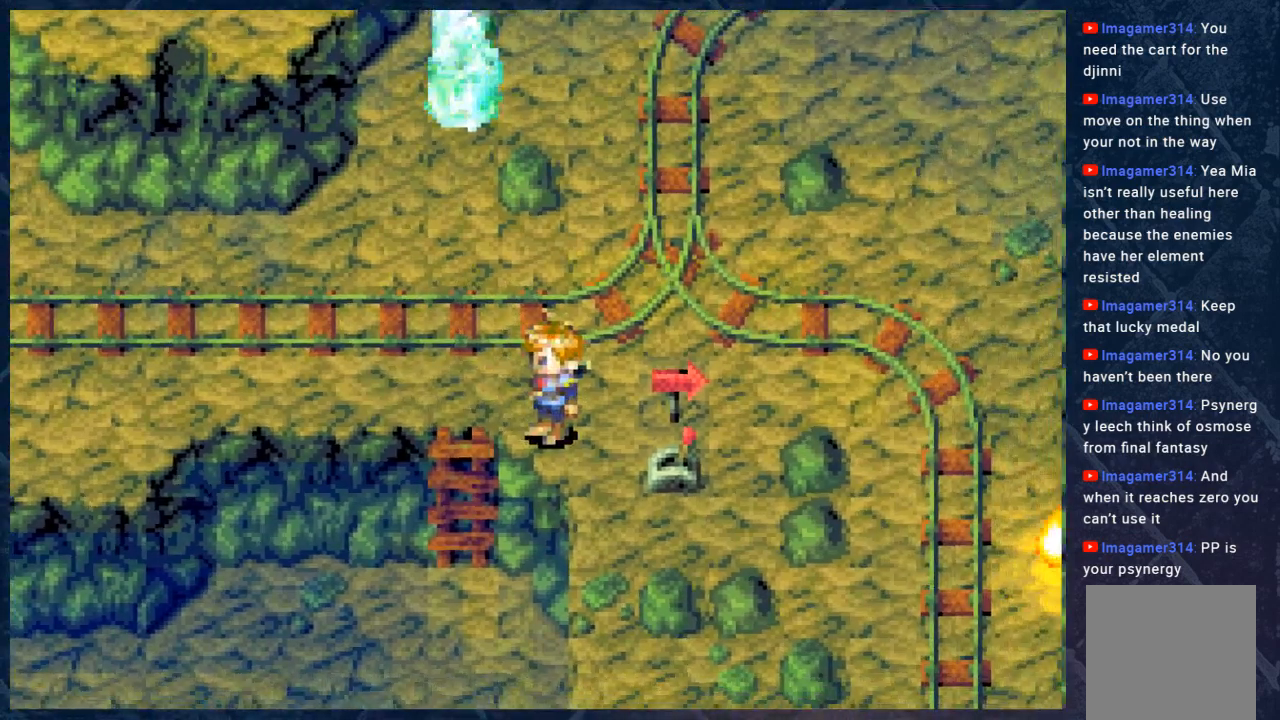
{"buttons": ["B"], "left_stick": "down-left", "right_stick": "center", "events": [[150, "left_stick", "left"], [367, "left_stick", "down-left"]]}
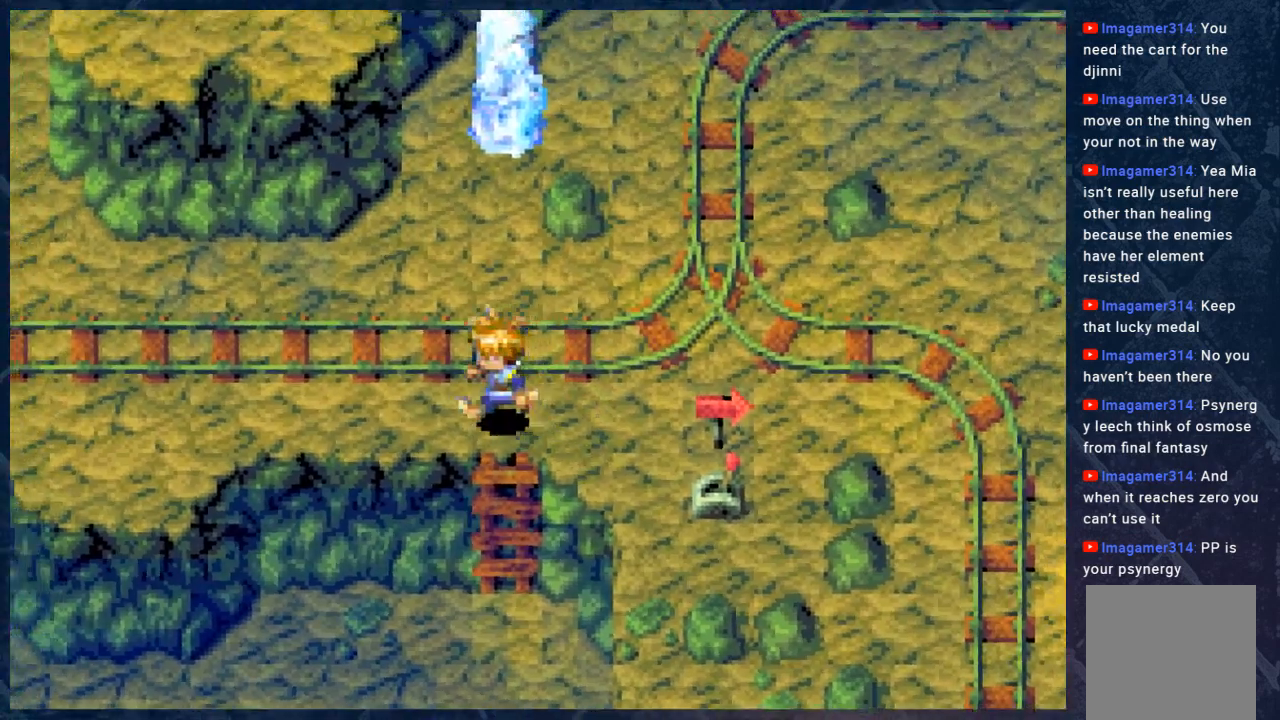
{"buttons": ["B"], "left_stick": "down", "right_stick": "center", "events": [[33, "left_stick", "down"]]}